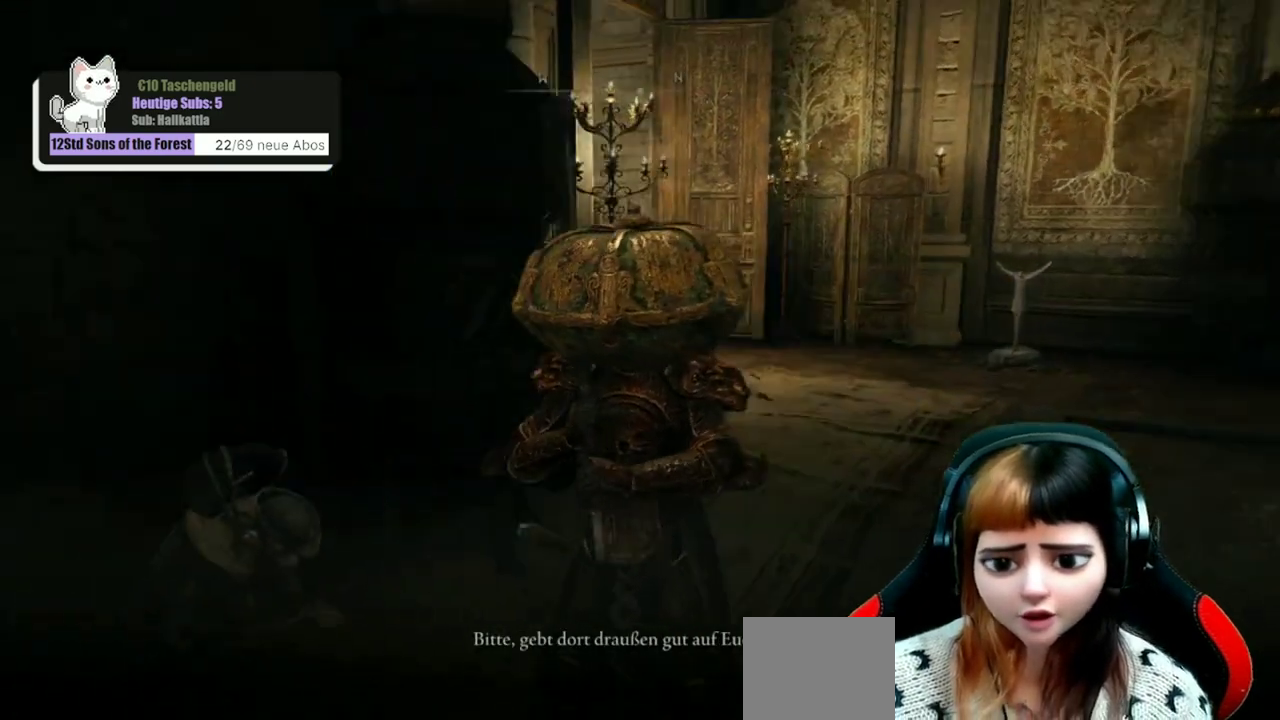
Gameplay with a controller (Xbox layout); each line is a JSON object with the inputs held at the frame after it (dt_ms = milliseconds from this image to that frame). "events" lists button and stick changes between this image and that frame as [ms after this image, input, new state], when the widget could be followed in between. Not read: L1.
{"dt_ms": 500, "buttons": [], "left_stick": "center", "right_stick": "center", "events": [[100, "right_stick", "center"]]}
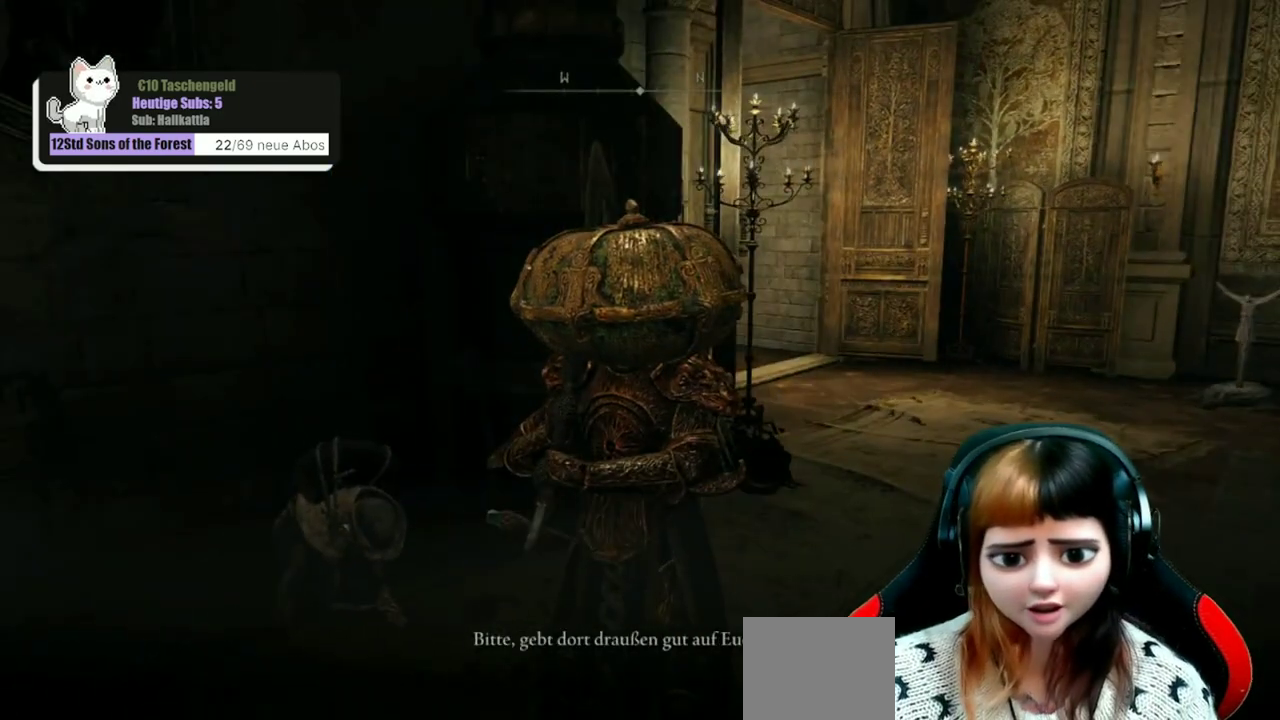
{"dt_ms": 600, "buttons": [], "left_stick": "center", "right_stick": "center", "events": []}
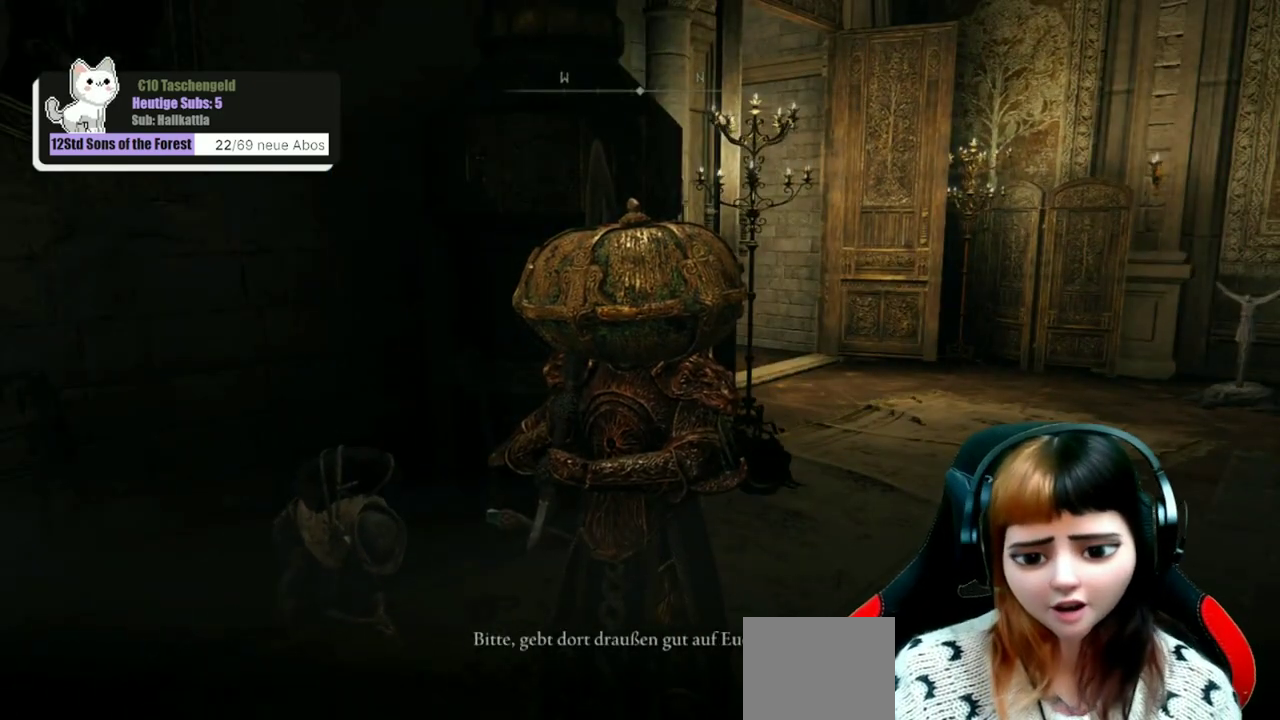
{"dt_ms": 700, "buttons": [], "left_stick": "center", "right_stick": "center", "events": []}
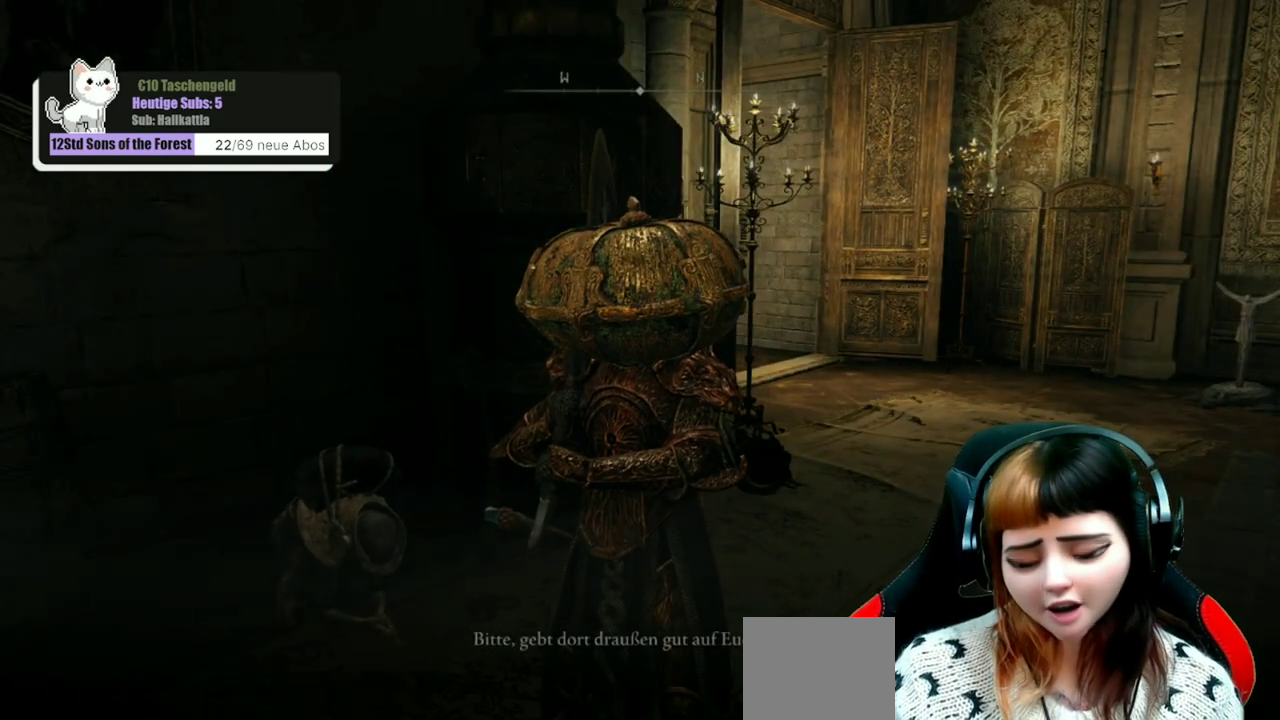
{"dt_ms": 300, "buttons": [], "left_stick": "center", "right_stick": "center", "events": []}
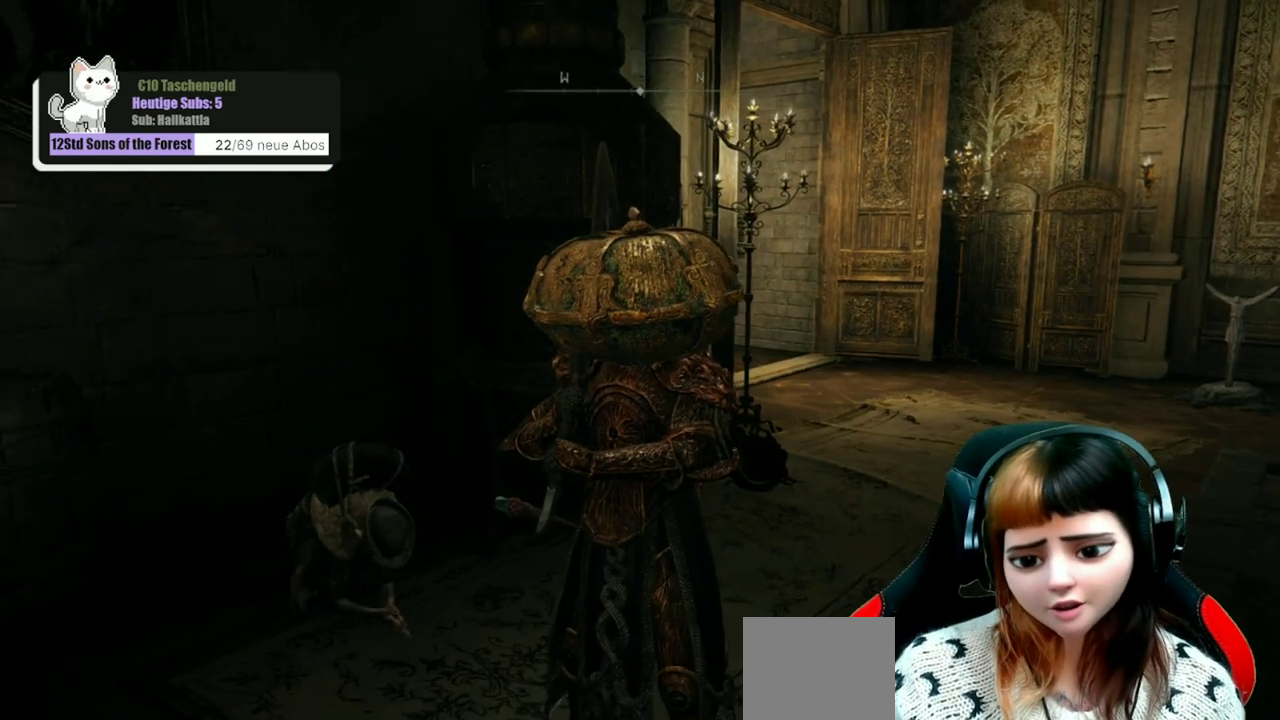
{"dt_ms": 500, "buttons": [], "left_stick": "up", "right_stick": "right", "events": [[233, "left_stick", "up"], [400, "right_stick", "right"]]}
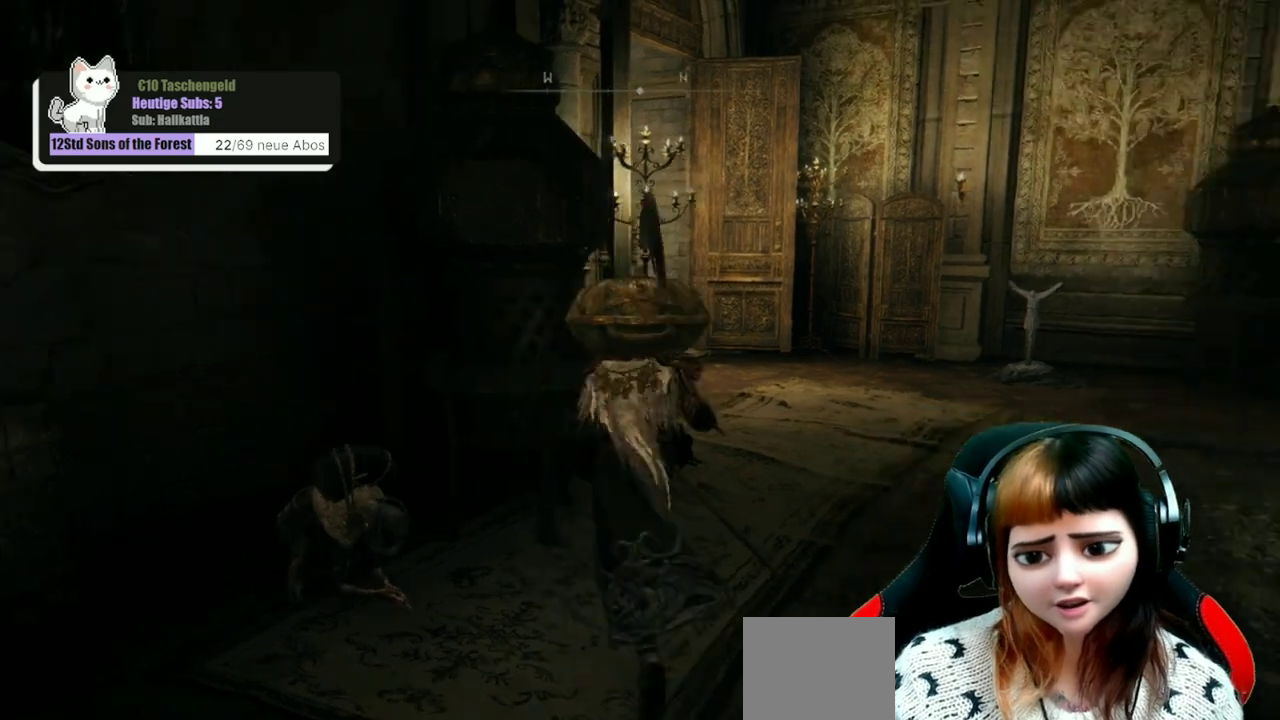
{"dt_ms": 400, "buttons": [], "left_stick": "center", "right_stick": "center", "events": [[267, "left_stick", "center"], [367, "right_stick", "center"]]}
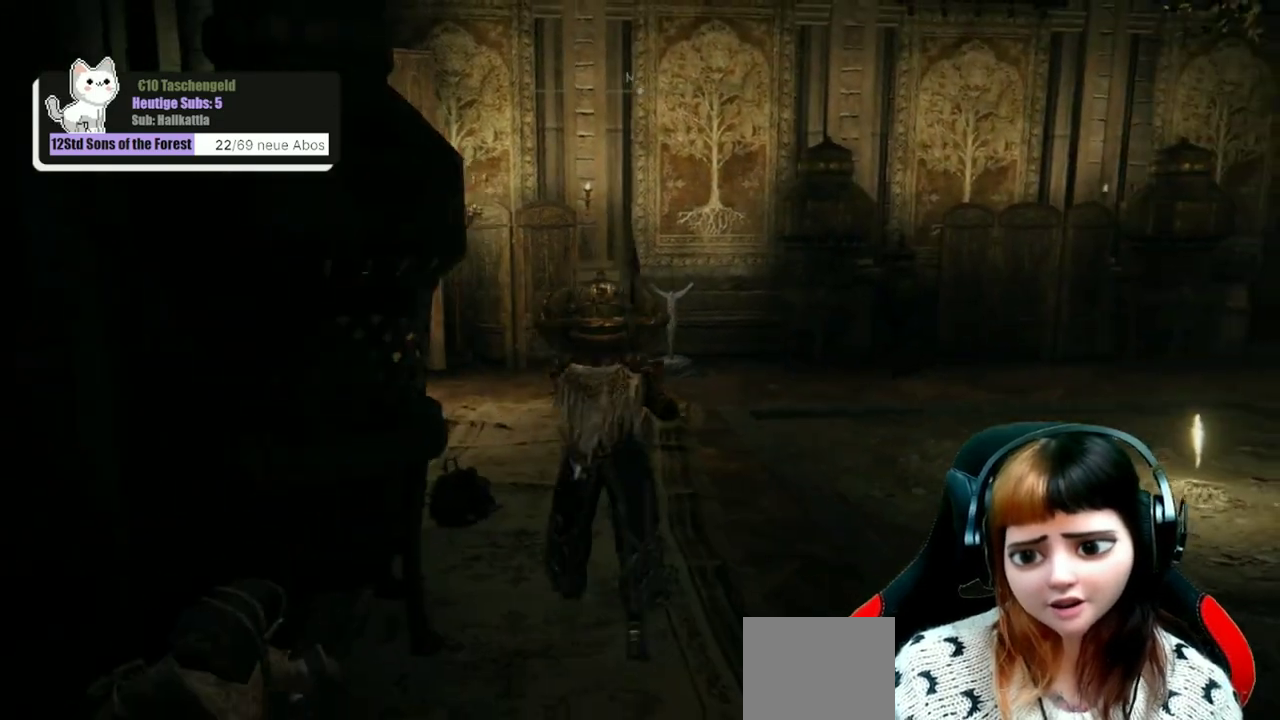
{"dt_ms": 700, "buttons": ["SELECT"], "left_stick": "center", "right_stick": "center", "events": [[33, "left_stick", "right"], [233, "left_stick", "center"], [633, "SELECT", "down"]]}
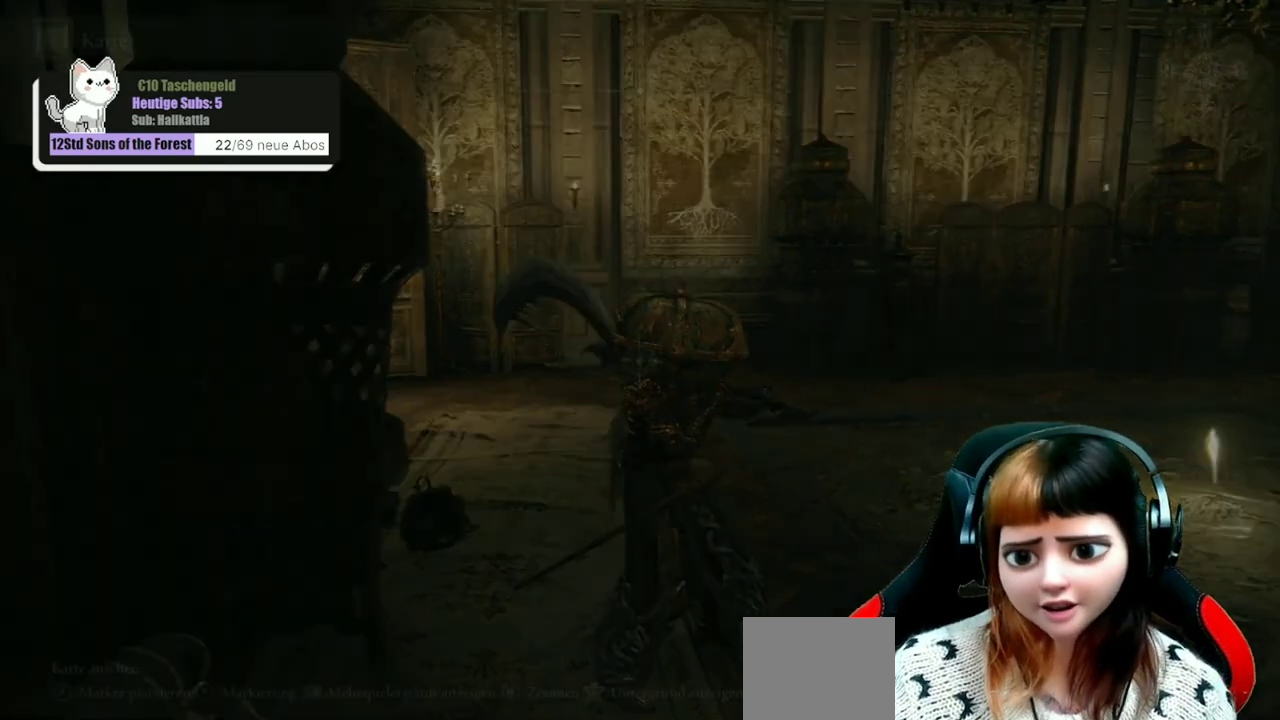
{"dt_ms": 600, "buttons": [], "left_stick": "center", "right_stick": "center", "events": [[33, "SELECT", "up"]]}
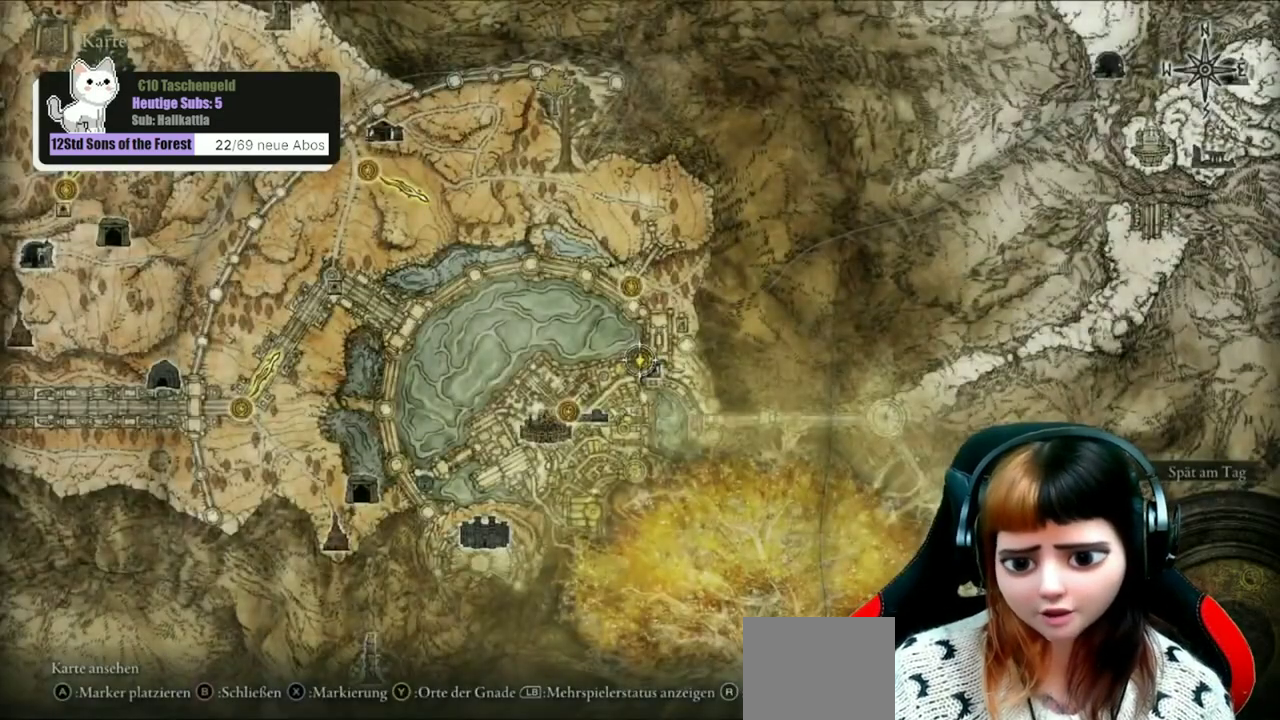
{"dt_ms": 300, "buttons": [], "left_stick": "center", "right_stick": "center", "events": []}
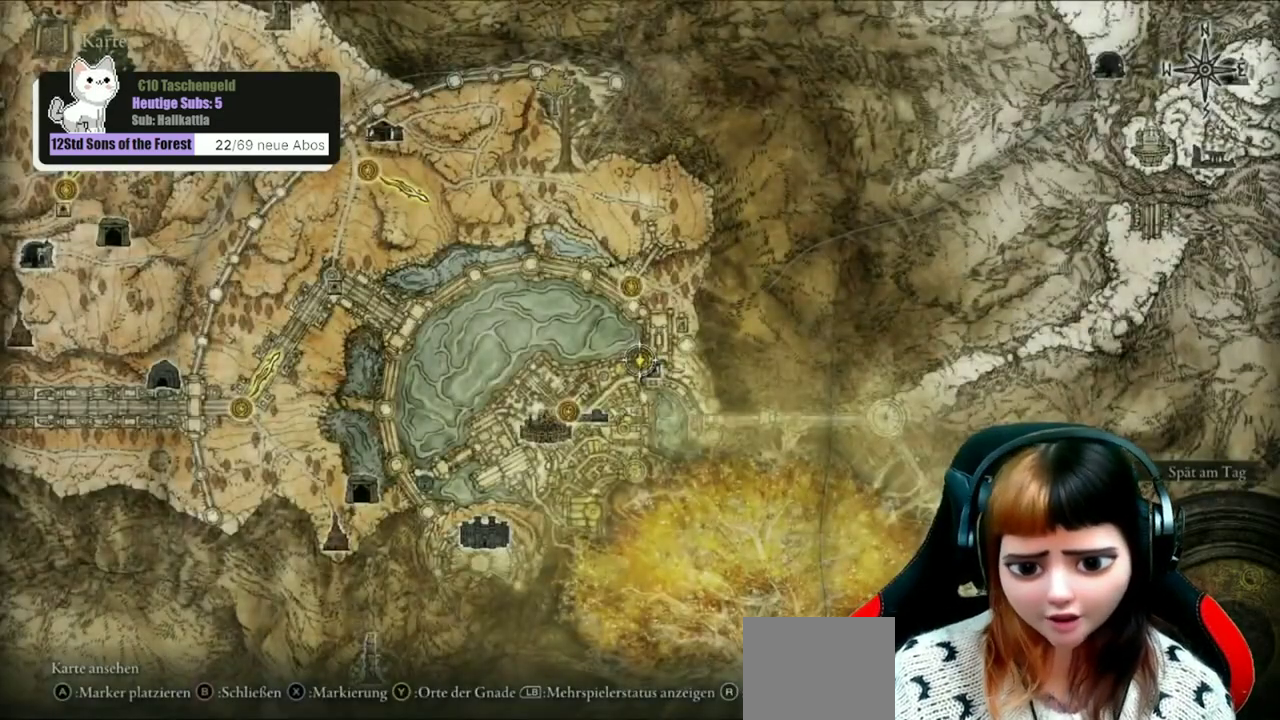
{"dt_ms": 600, "buttons": [], "left_stick": "left", "right_stick": "center", "events": [[333, "right_stick", "down"], [500, "right_stick", "center"], [600, "left_stick", "left"]]}
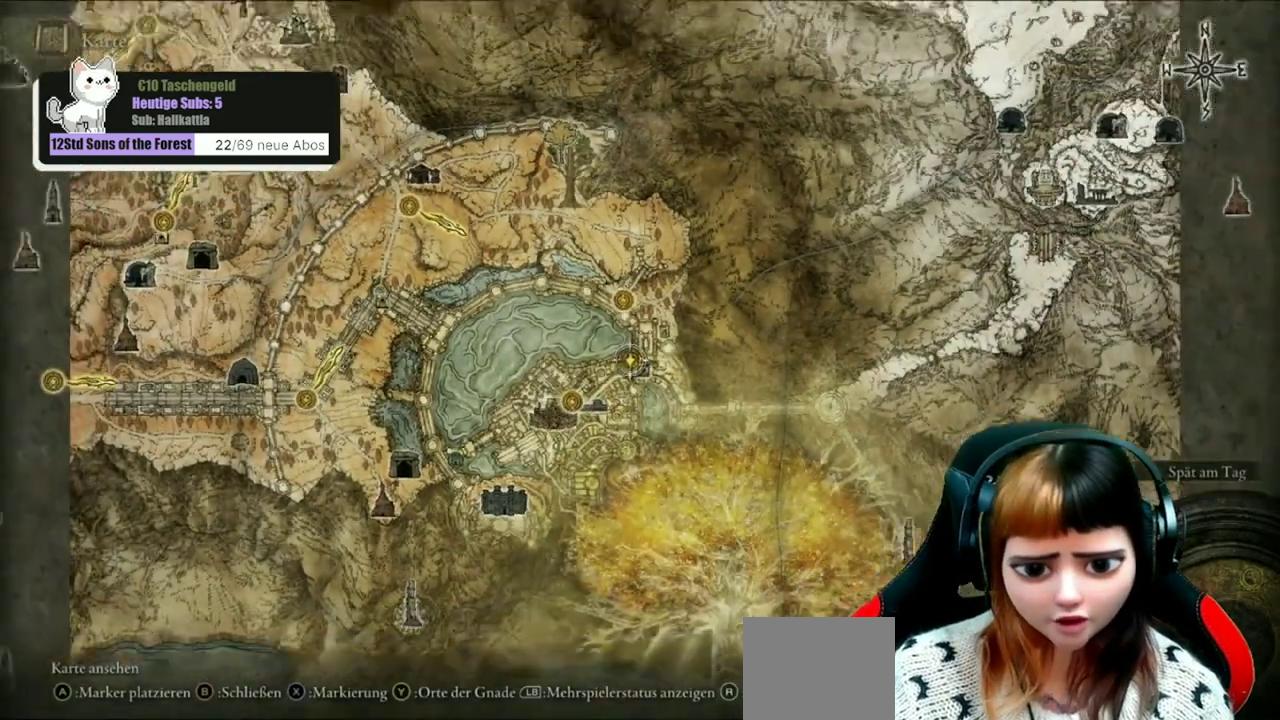
{"dt_ms": 600, "buttons": [], "left_stick": "down-left", "right_stick": "center", "events": [[467, "left_stick", "down-left"]]}
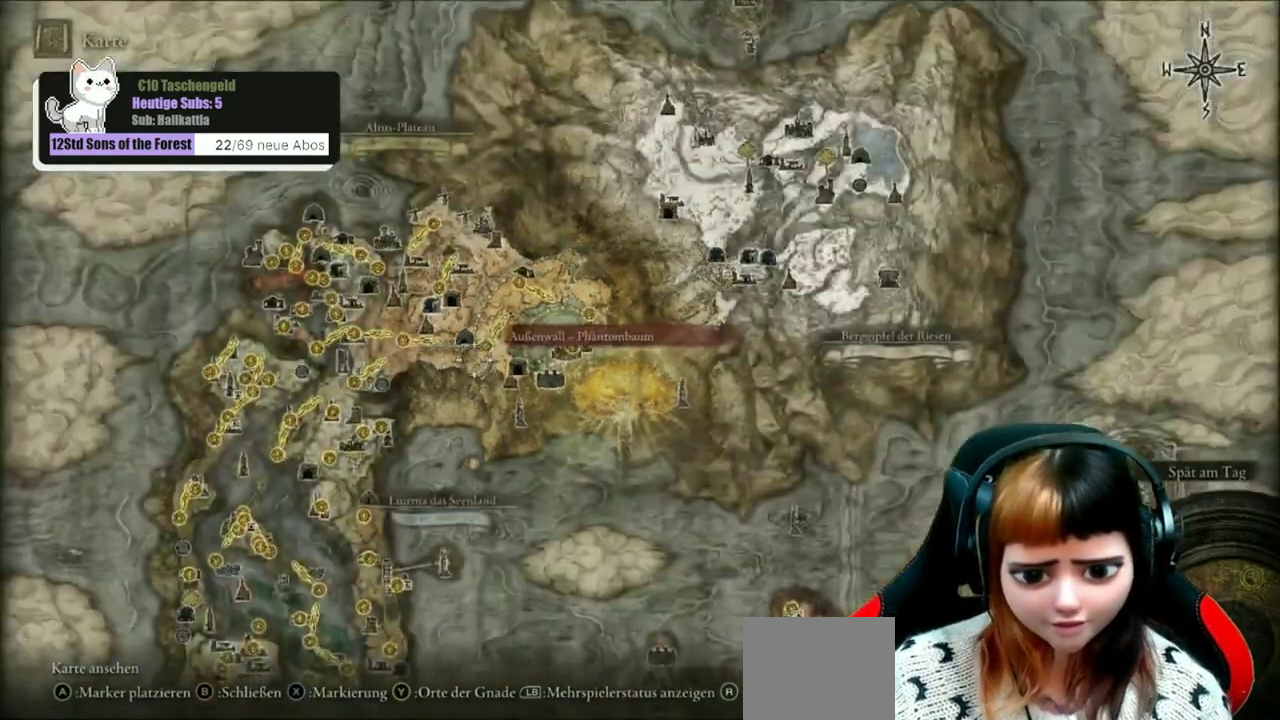
{"dt_ms": 500, "buttons": [], "left_stick": "down-left", "right_stick": "center", "events": []}
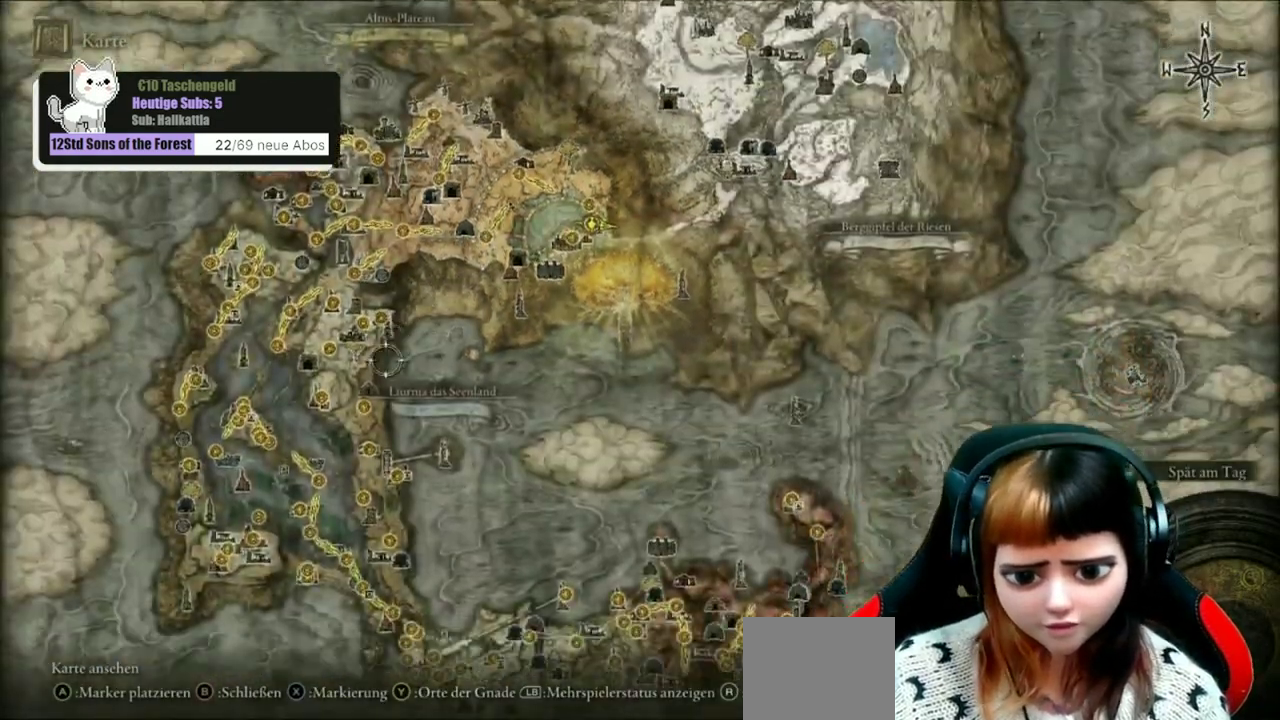
{"dt_ms": 300, "buttons": [], "left_stick": "down-left", "right_stick": "center", "events": []}
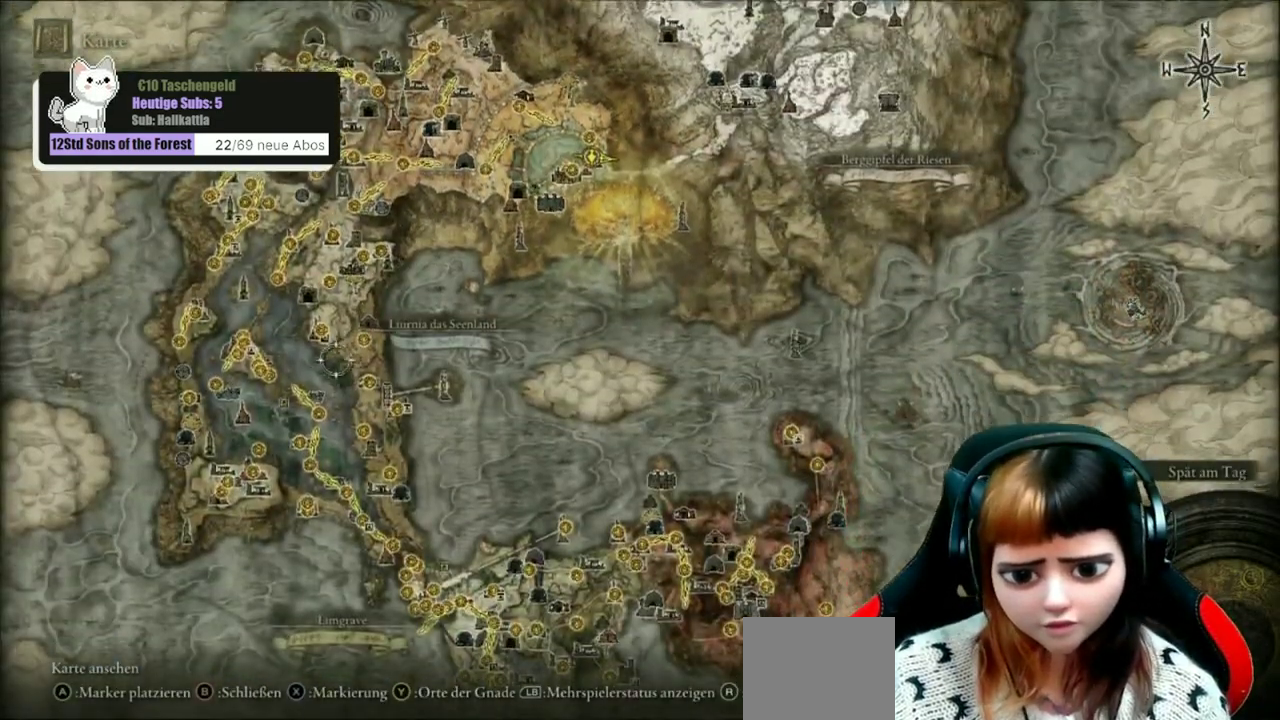
{"dt_ms": 500, "buttons": [], "left_stick": "center", "right_stick": "center", "events": [[33, "left_stick", "center"]]}
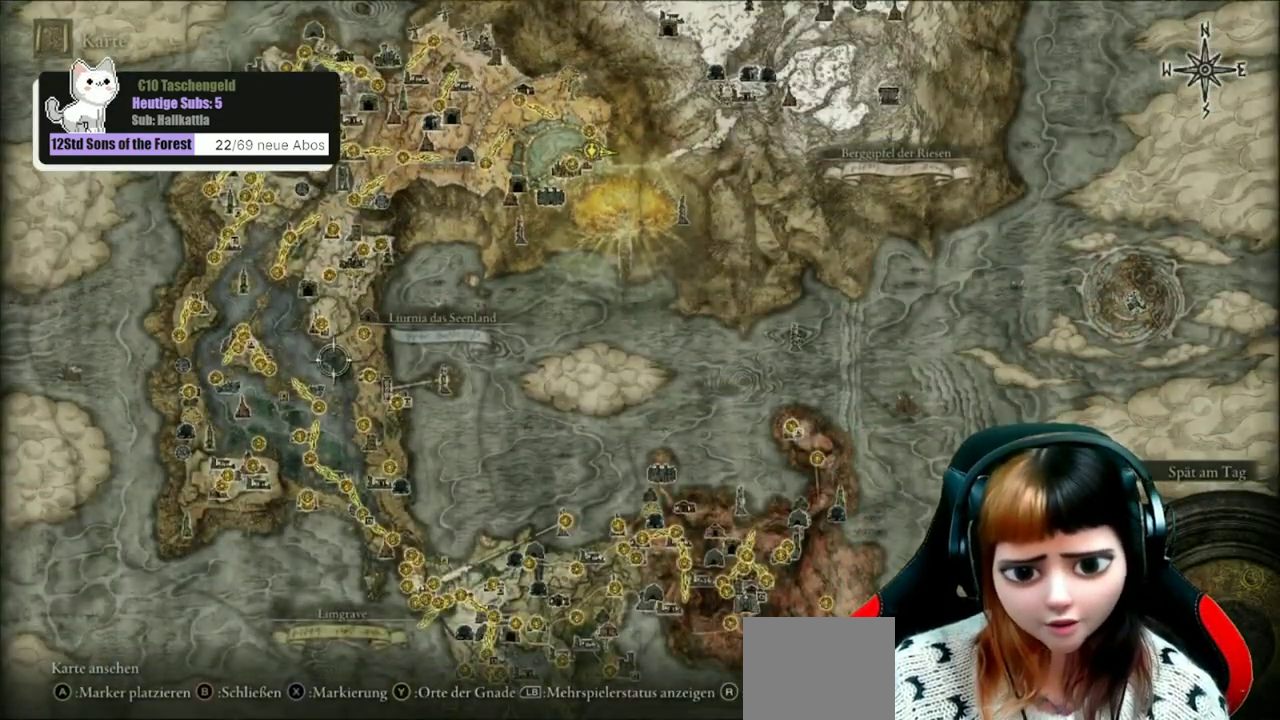
{"dt_ms": 500, "buttons": [], "left_stick": "center", "right_stick": "center", "events": []}
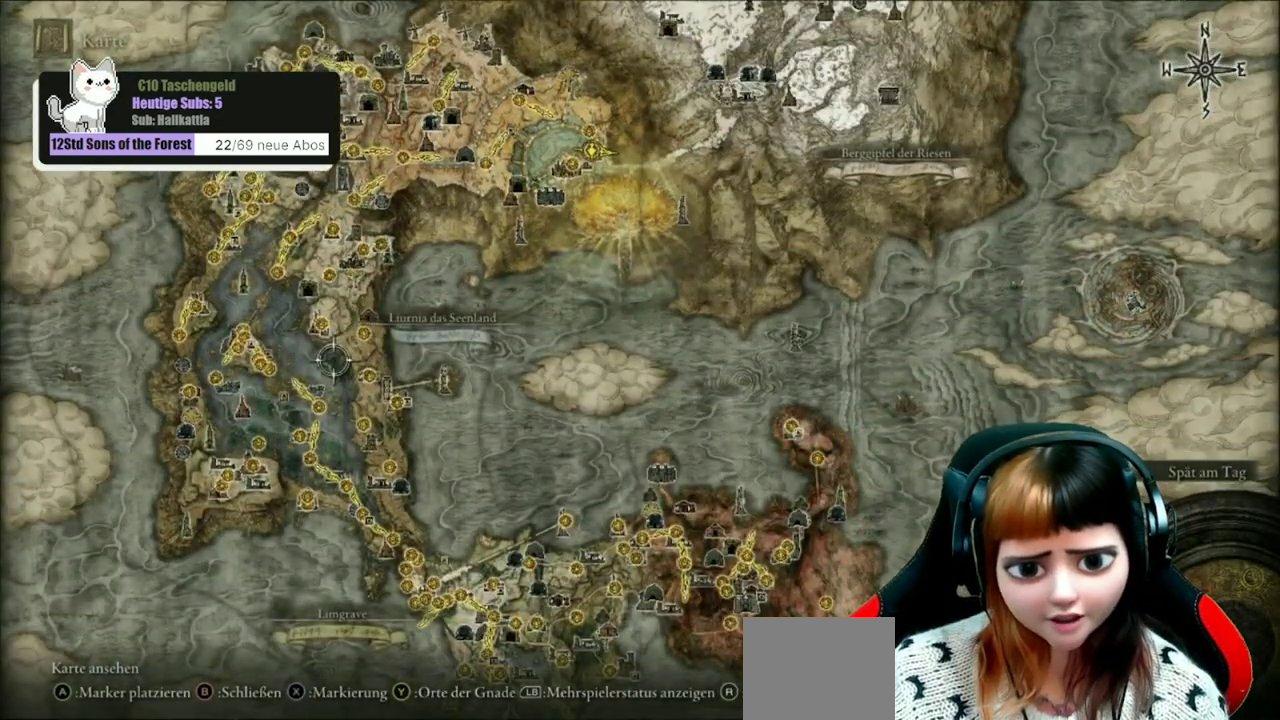
{"dt_ms": 500, "buttons": [], "left_stick": "center", "right_stick": "center", "events": []}
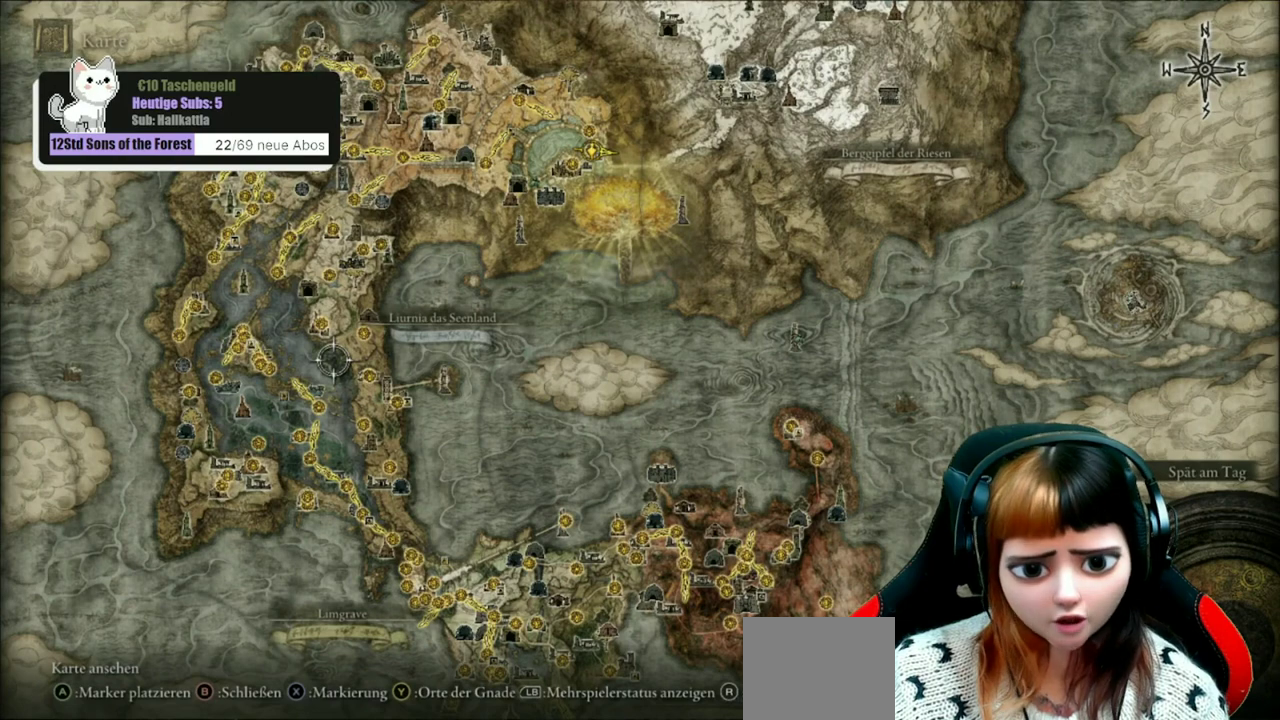
{"dt_ms": 500, "buttons": [], "left_stick": "up", "right_stick": "center", "events": [[400, "left_stick", "up"]]}
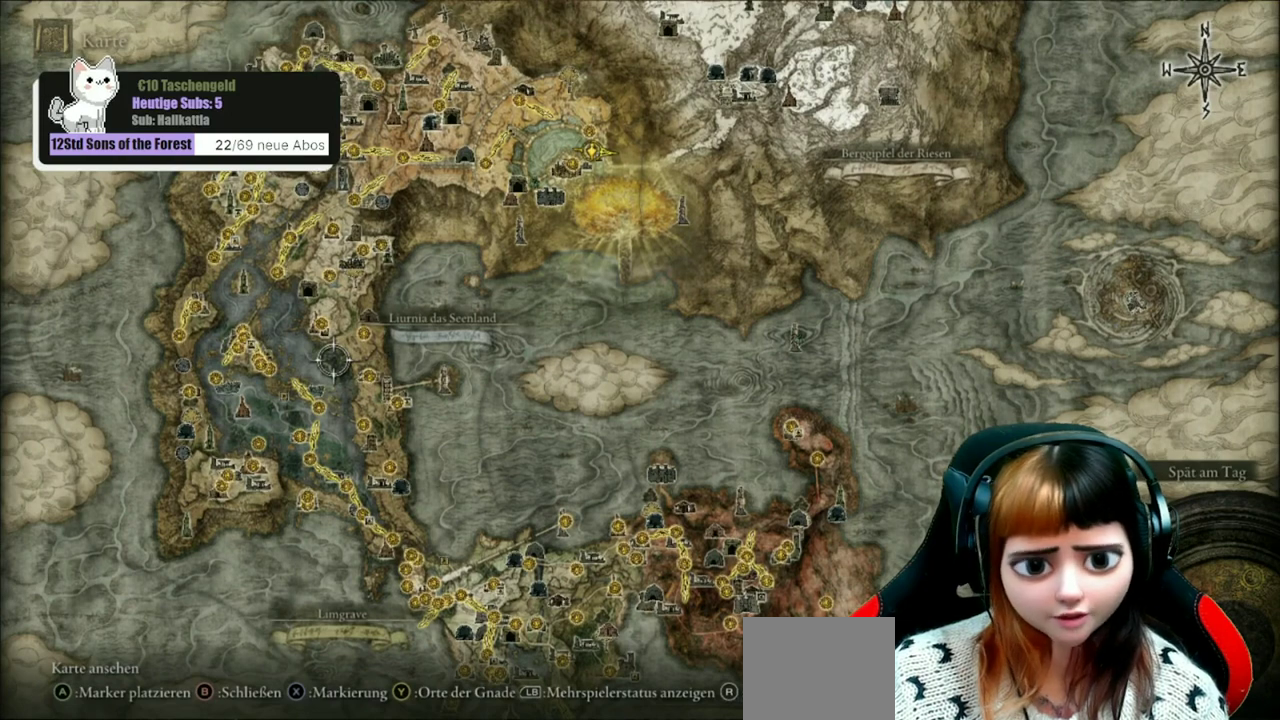
{"dt_ms": 500, "buttons": [], "left_stick": "center", "right_stick": "center", "events": [[167, "left_stick", "center"]]}
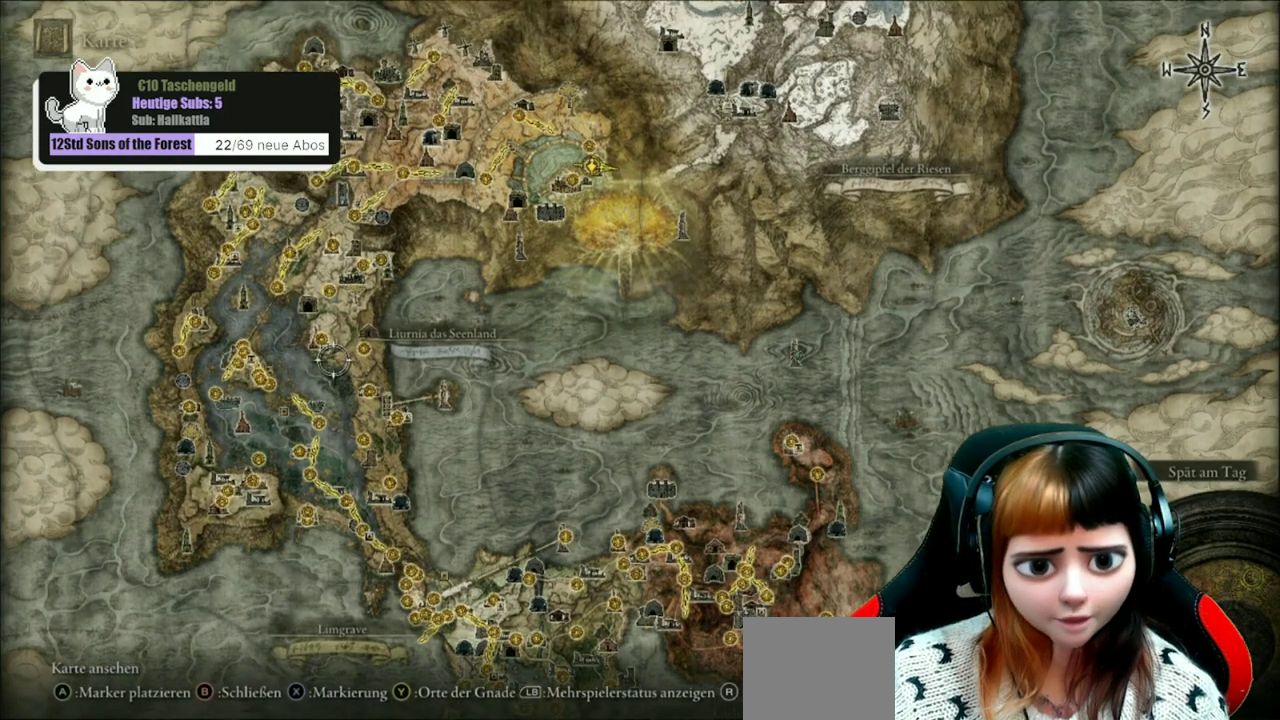
{"dt_ms": 500, "buttons": [], "left_stick": "center", "right_stick": "center", "events": []}
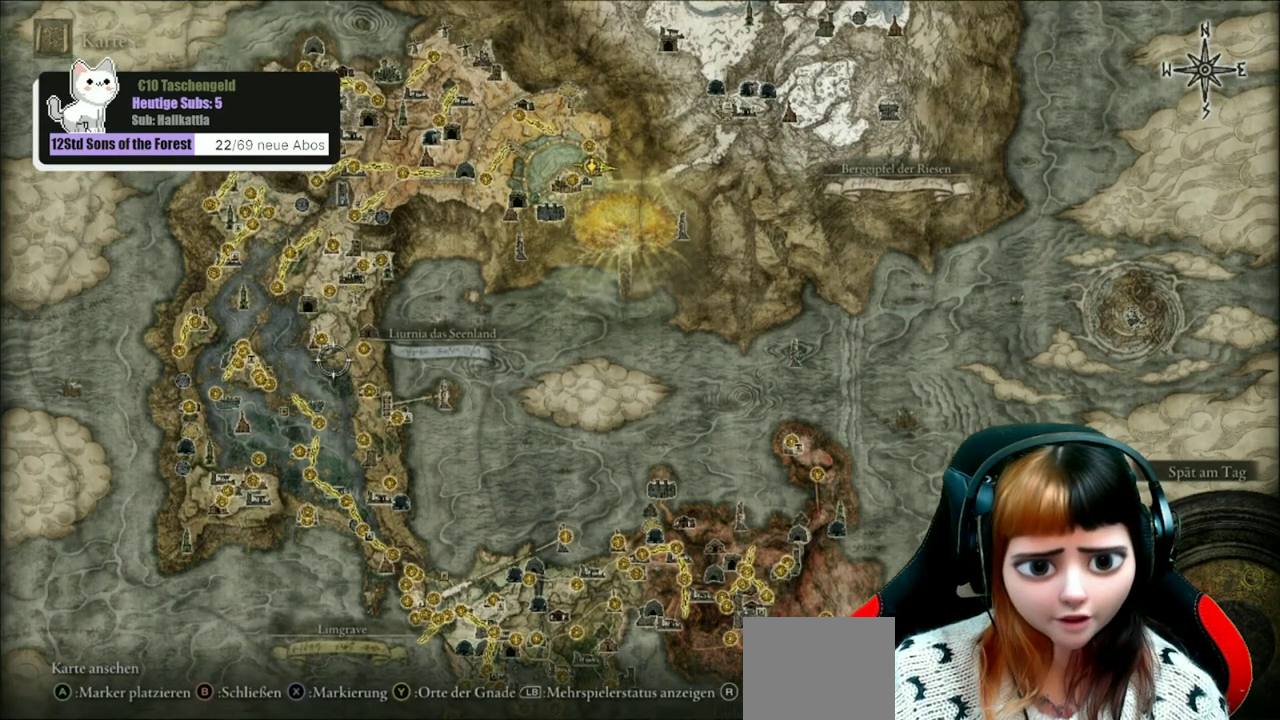
{"dt_ms": 500, "buttons": [], "left_stick": "center", "right_stick": "center", "events": []}
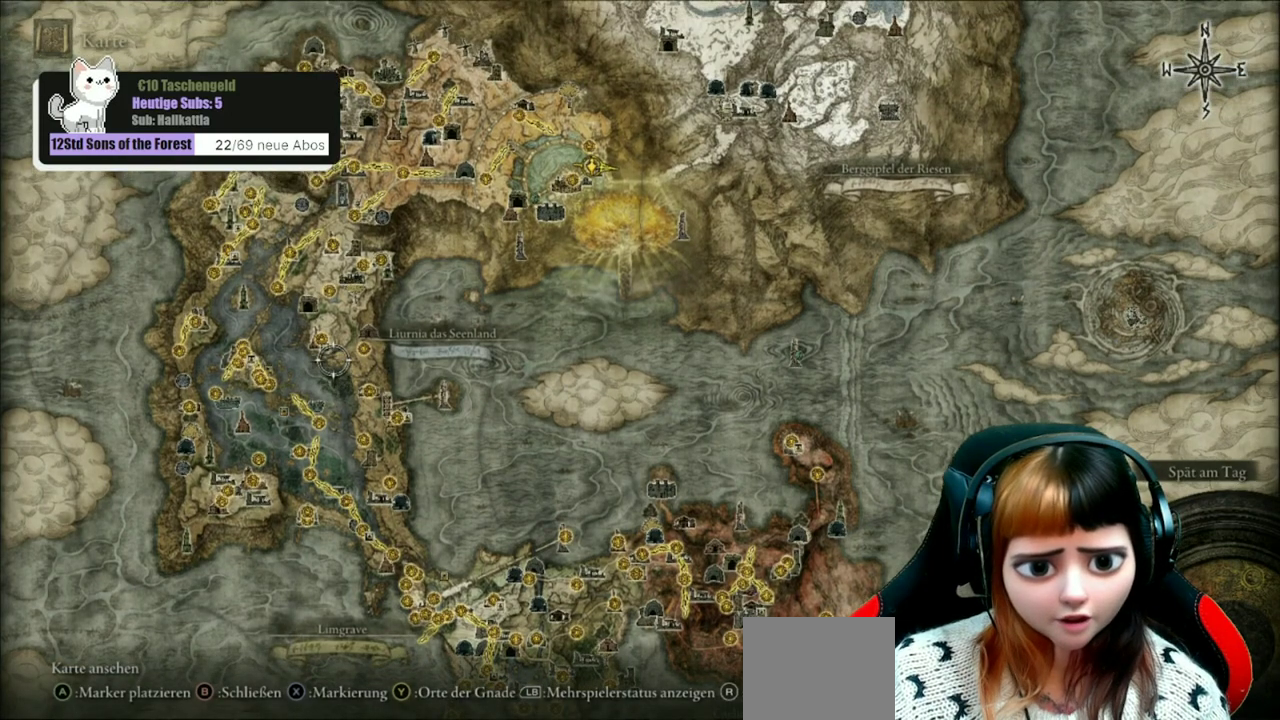
{"dt_ms": 700, "buttons": [], "left_stick": "down-left", "right_stick": "center", "events": [[633, "left_stick", "down-left"]]}
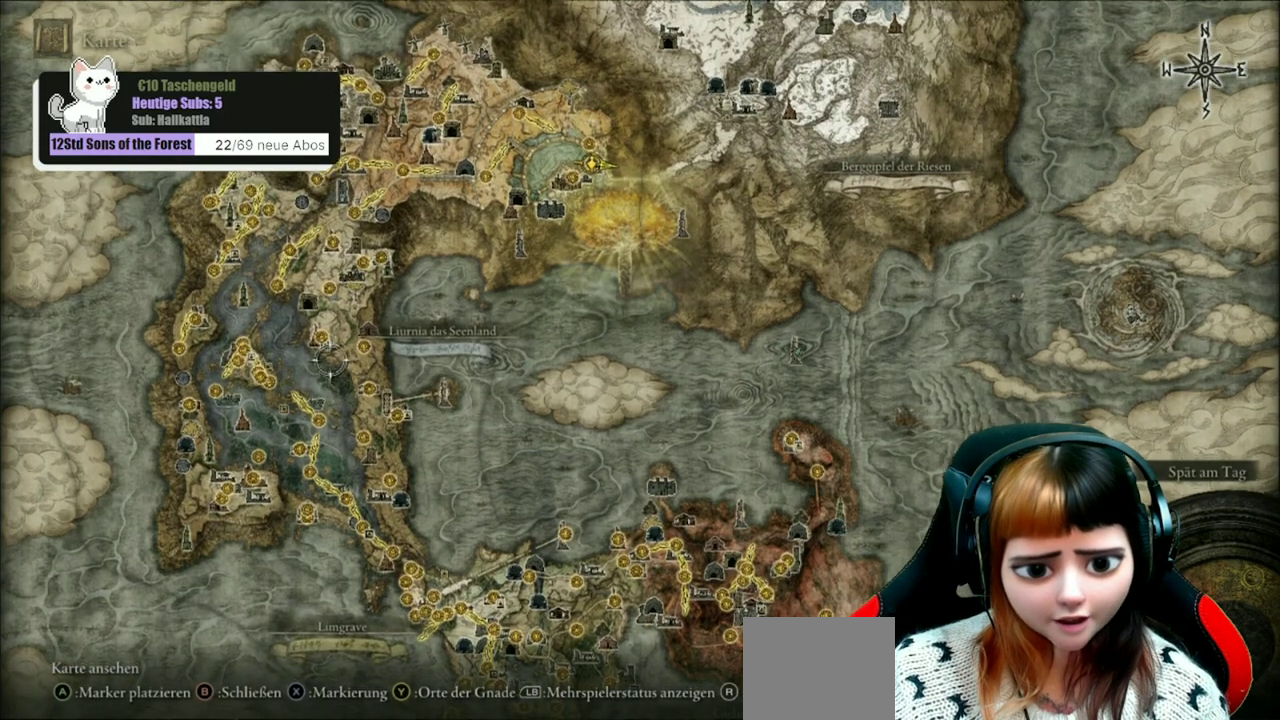
{"dt_ms": 300, "buttons": [], "left_stick": "down-left", "right_stick": "center", "events": []}
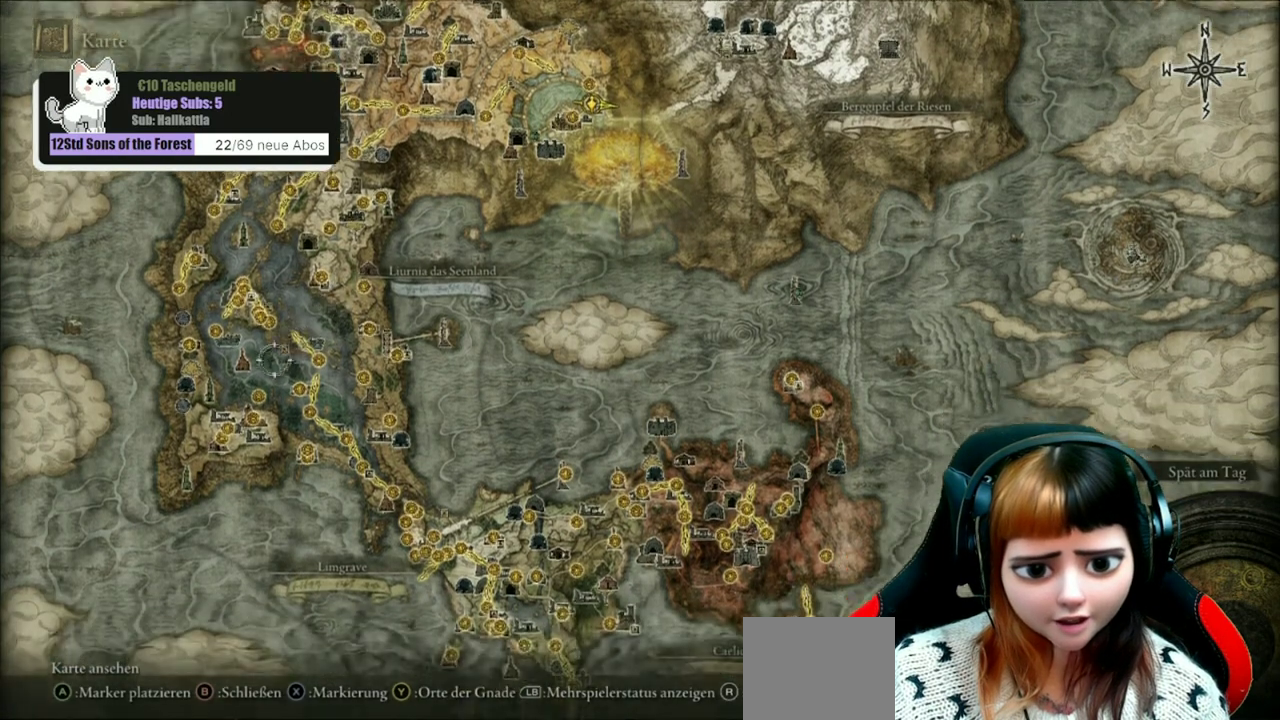
{"dt_ms": 300, "buttons": [], "left_stick": "down-left", "right_stick": "center", "events": []}
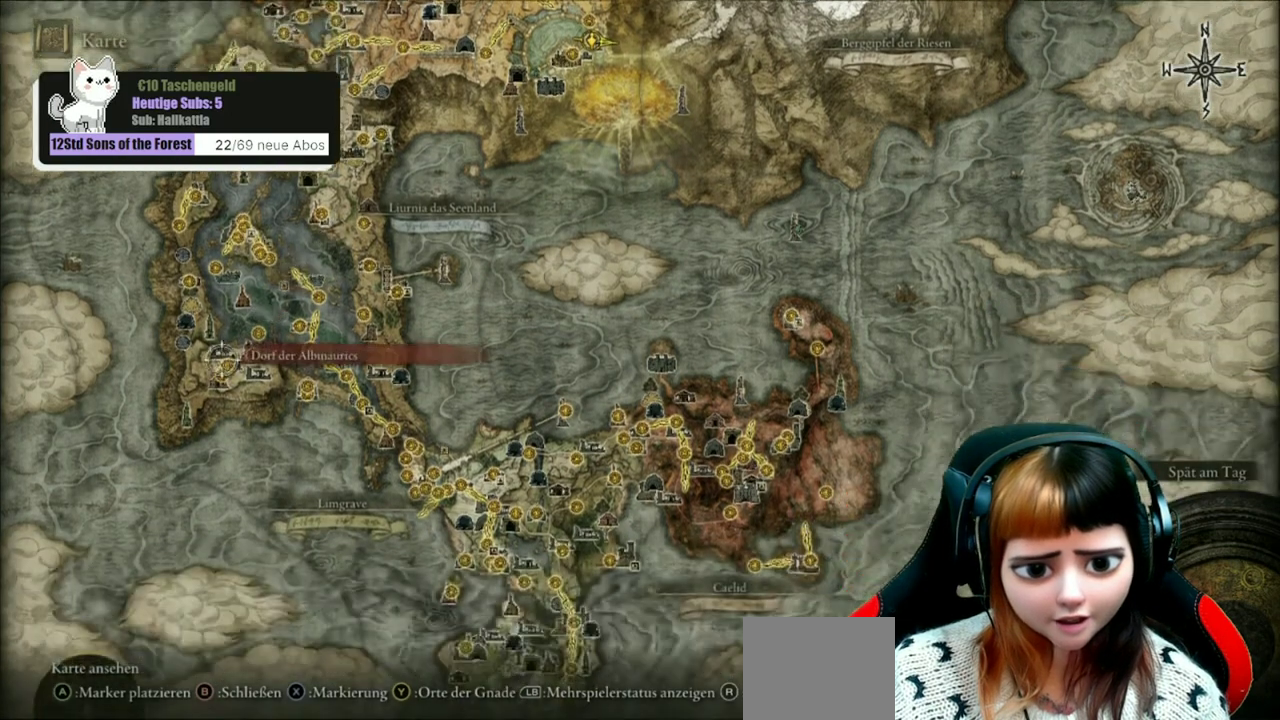
{"dt_ms": 500, "buttons": [], "left_stick": "down", "right_stick": "center", "events": [[333, "left_stick", "down"]]}
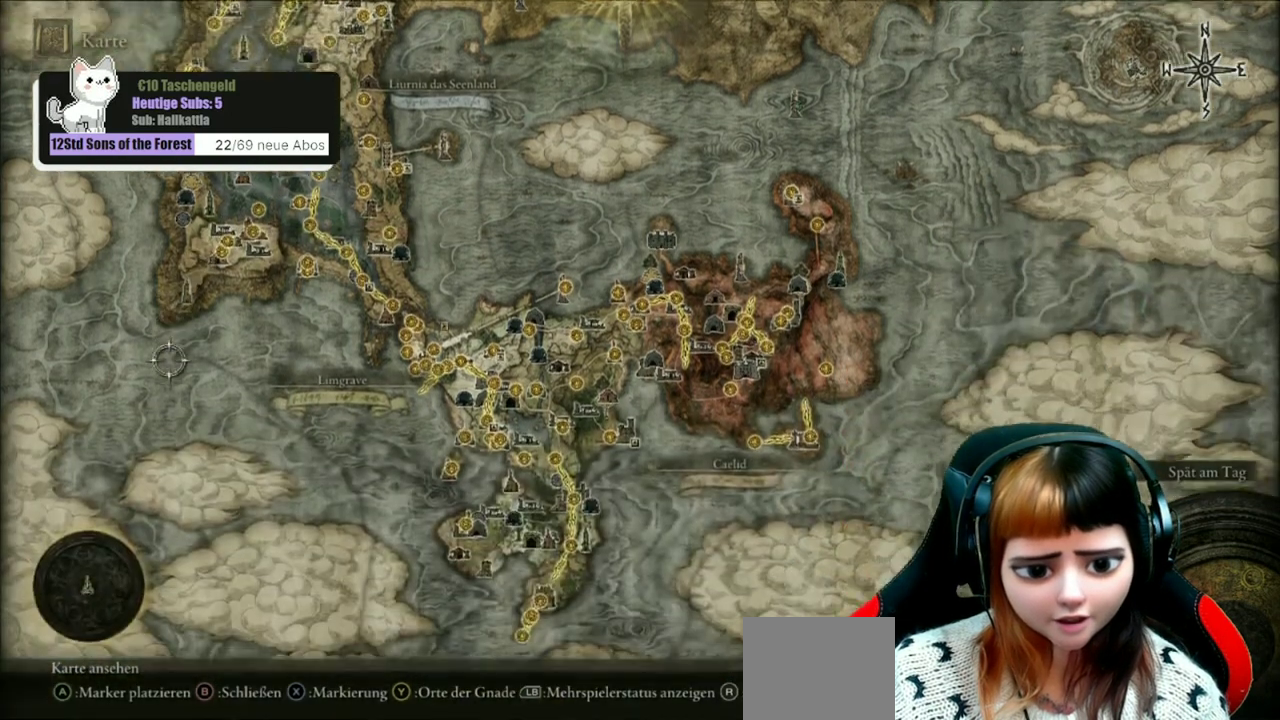
{"dt_ms": 700, "buttons": [], "left_stick": "down-left", "right_stick": "center", "events": [[100, "left_stick", "down-left"]]}
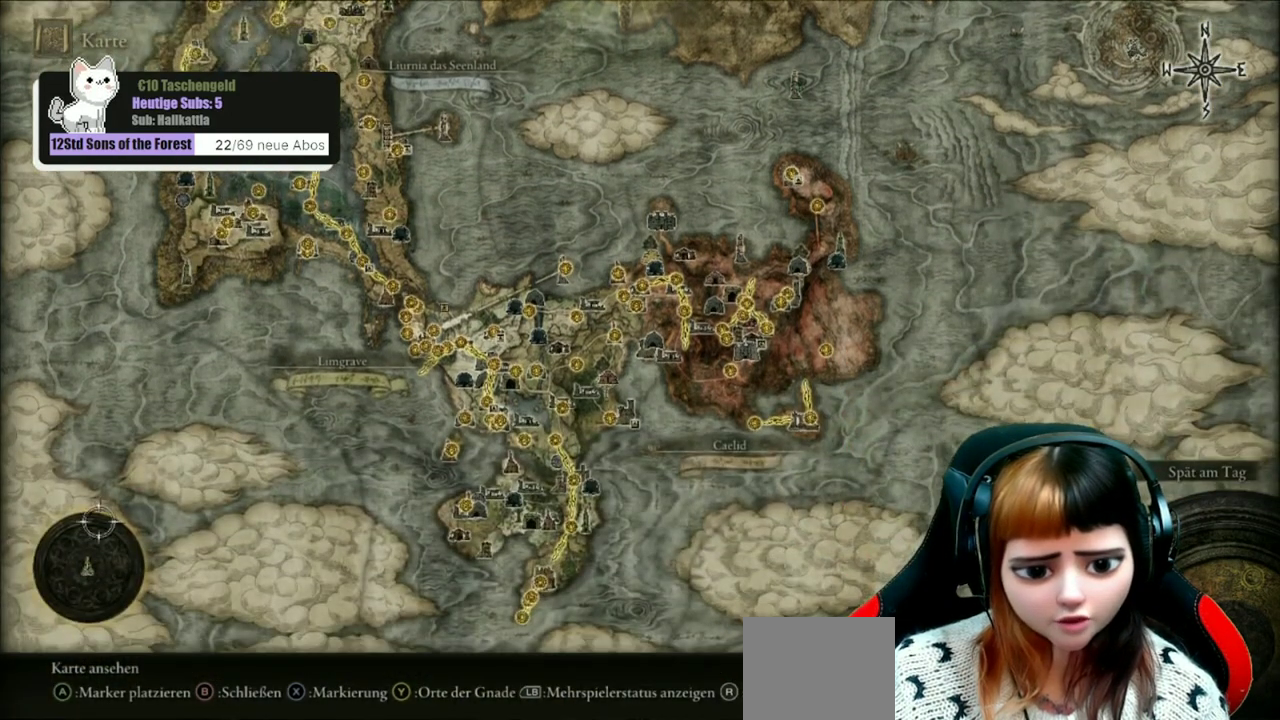
{"dt_ms": 500, "buttons": [], "left_stick": "up-right", "right_stick": "center", "events": [[267, "left_stick", "center"], [500, "left_stick", "up-right"]]}
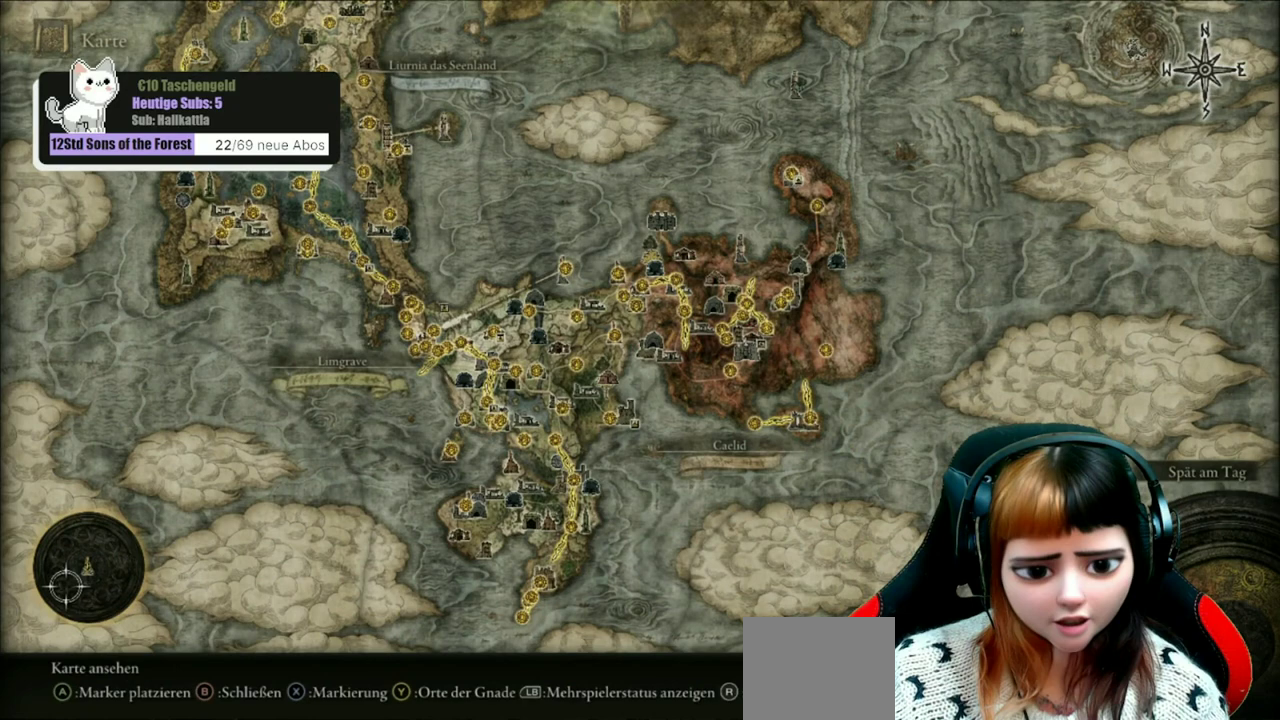
{"dt_ms": 500, "buttons": [], "left_stick": "center", "right_stick": "center", "events": [[200, "left_stick", "center"]]}